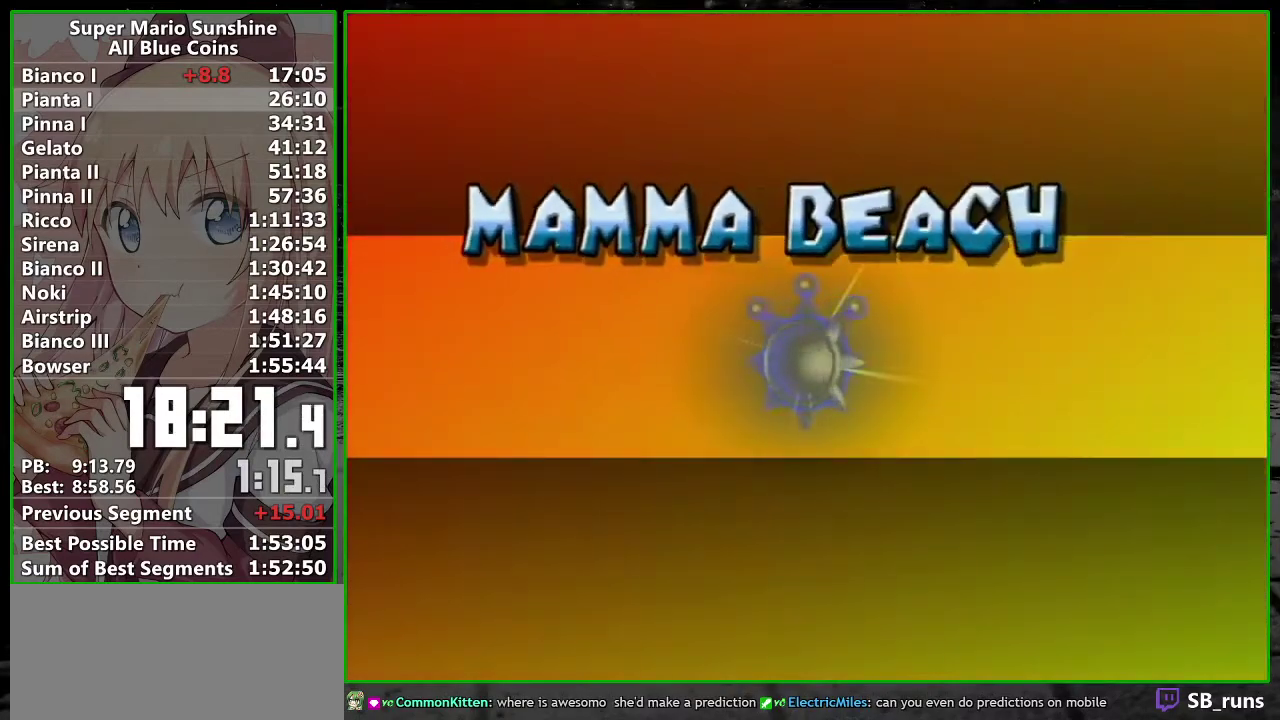
Gameplay with a controller (Nintendo layout); each line is a JSON object with the inputs held at the frame after it. "events" lists button and stick changes between this image and that frame as [ms after this image, input, new state], when the widget could be followed in between. Not read: L3 R3.
{"buttons": ["A"], "left_stick": "center", "right_stick": "center", "events": [[17, "A", "down"], [83, "A", "up"], [167, "A", "down"], [267, "A", "up"], [333, "A", "down"], [433, "A", "up"], [483, "A", "down"]]}
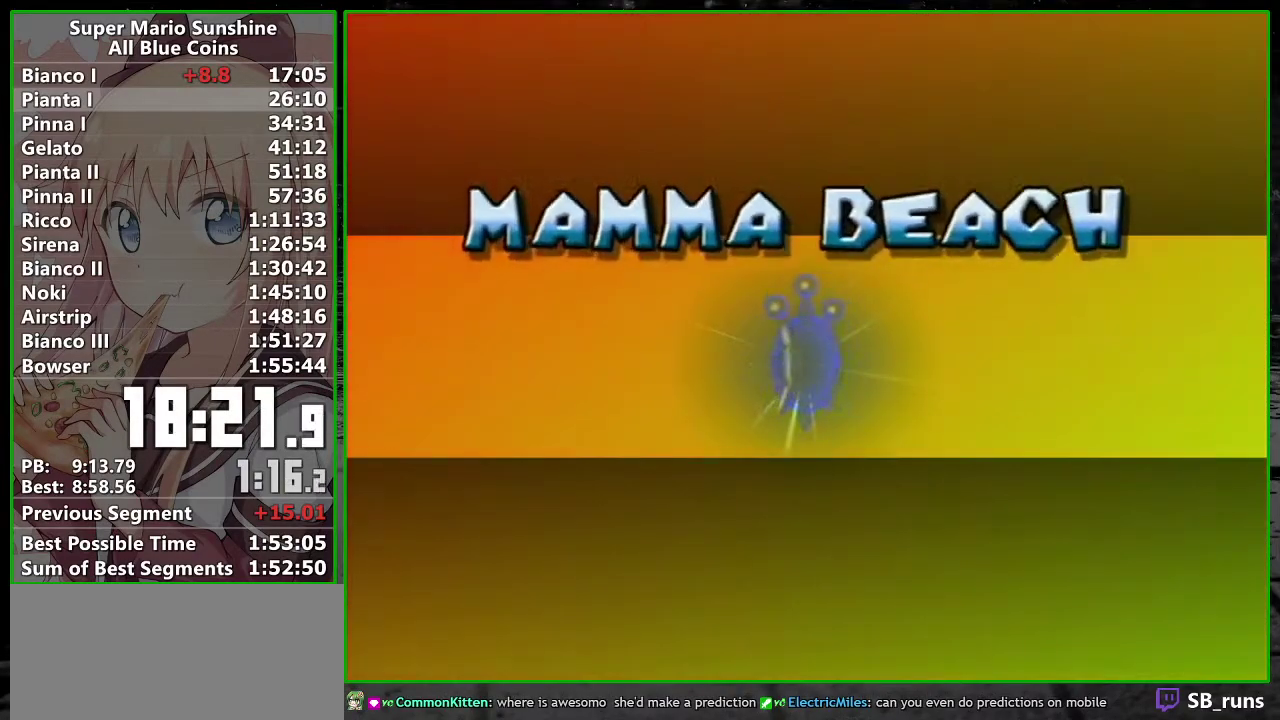
{"buttons": ["A"], "left_stick": "center", "right_stick": "center", "events": [[50, "A", "up"], [150, "A", "down"], [200, "A", "up"], [267, "A", "down"], [367, "A", "up"], [450, "A", "down"]]}
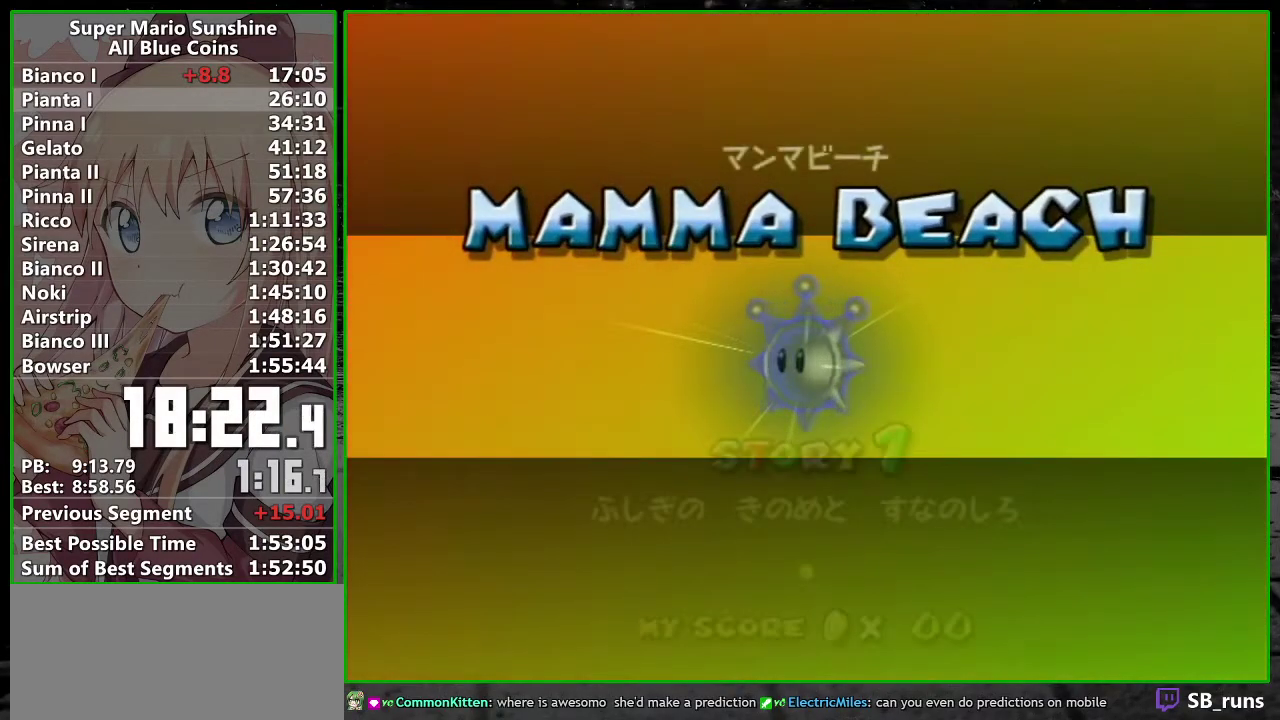
{"buttons": [], "left_stick": "center", "right_stick": "center", "events": [[17, "A", "up"], [117, "A", "down"], [167, "A", "up"], [267, "A", "down"], [333, "A", "up"], [400, "A", "down"], [500, "A", "up"]]}
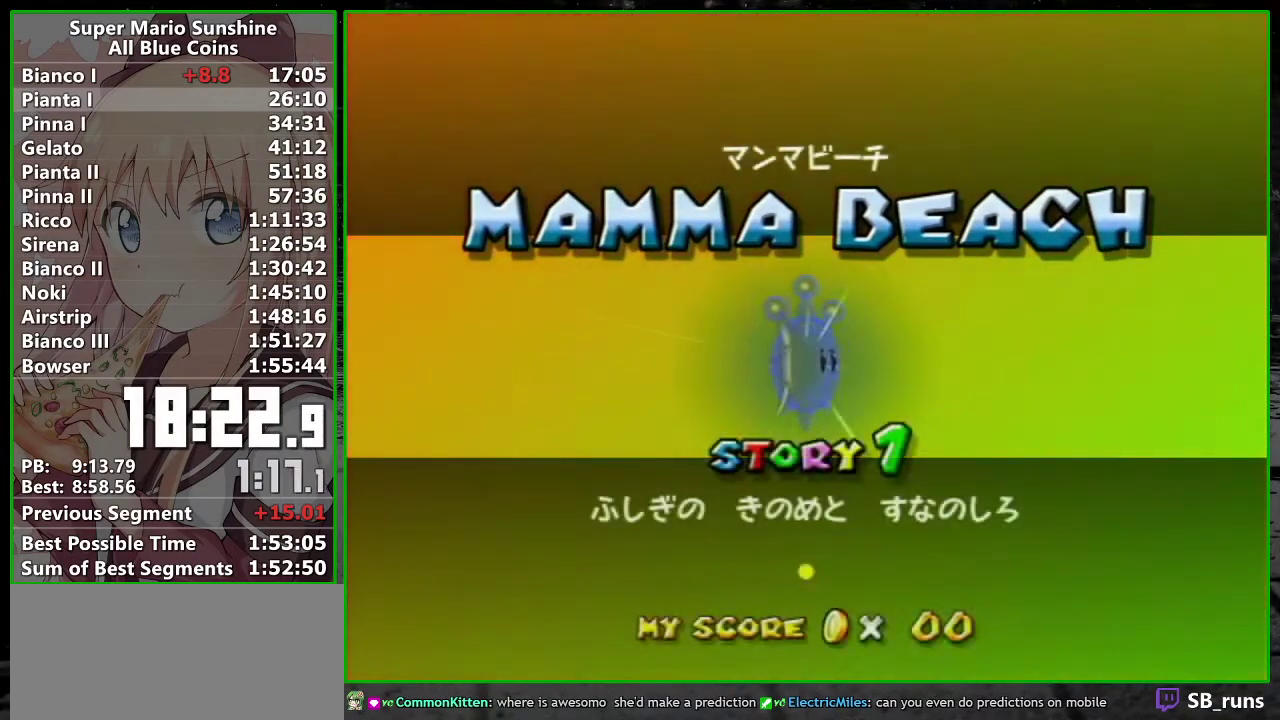
{"buttons": [], "left_stick": "center", "right_stick": "center", "events": [[50, "A", "down"], [117, "A", "up"], [300, "A", "down"], [367, "A", "up"]]}
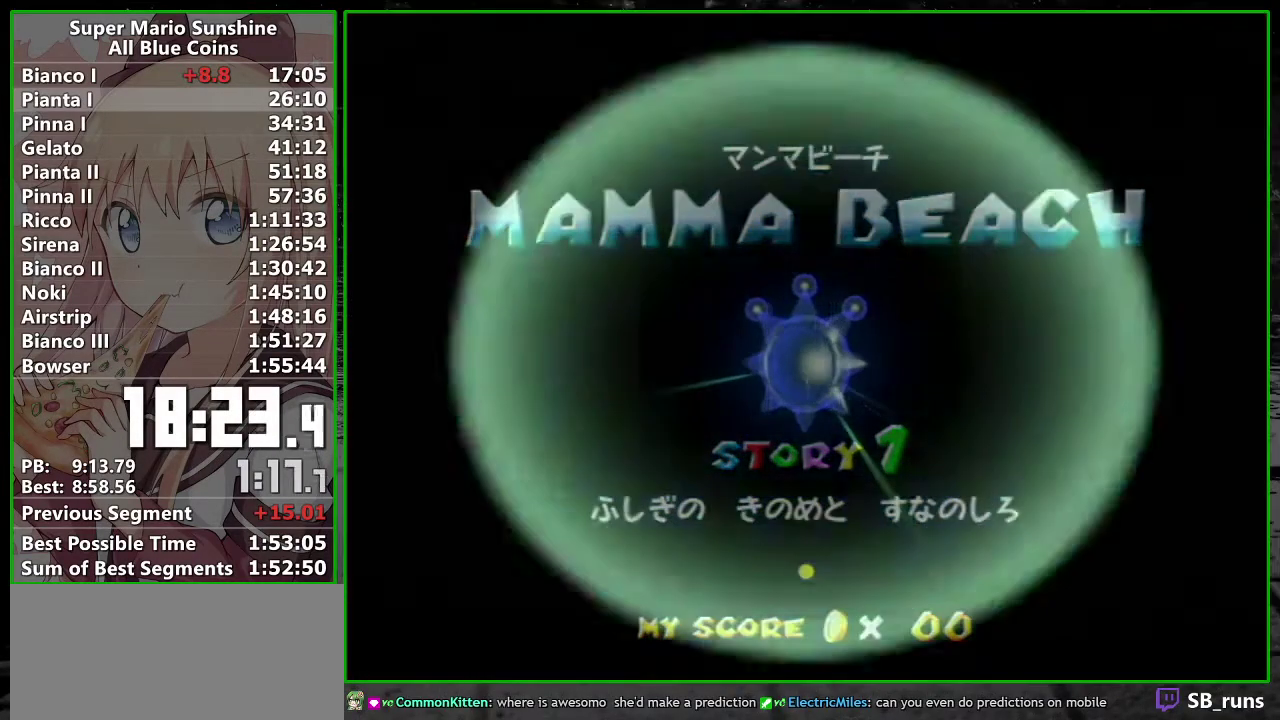
{"buttons": [], "left_stick": "center", "right_stick": "center", "events": []}
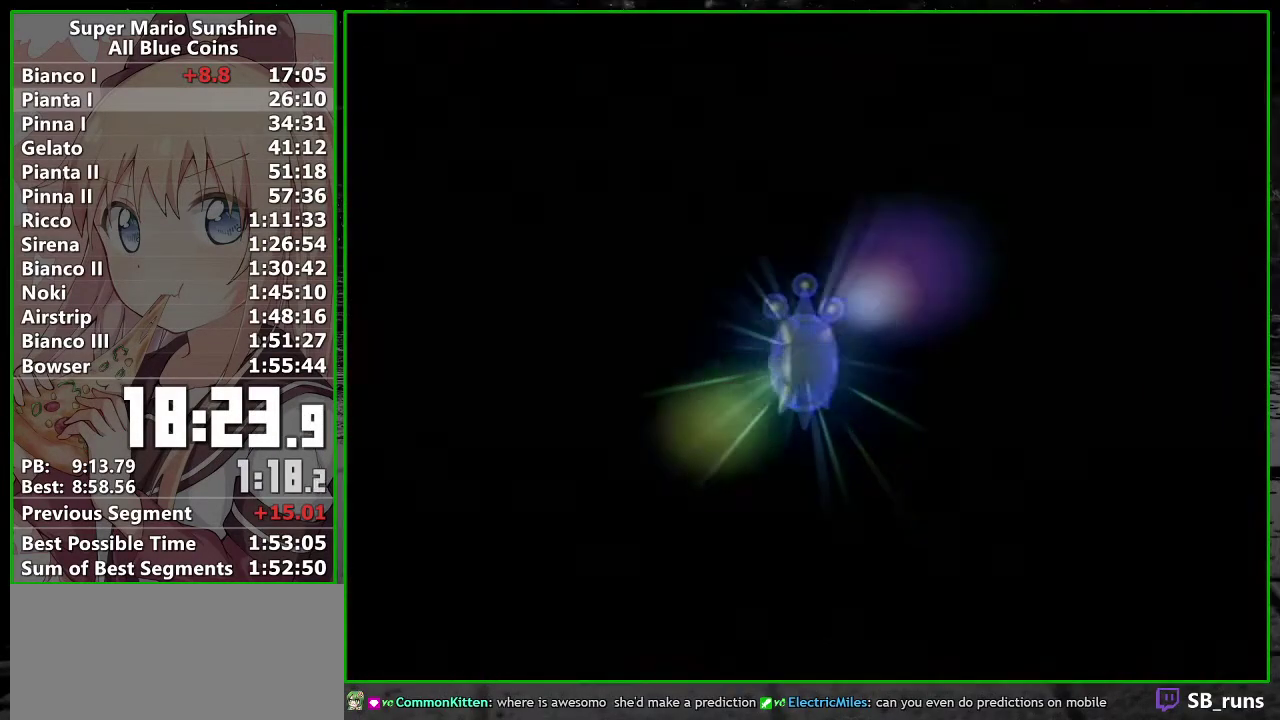
{"buttons": [], "left_stick": "center", "right_stick": "center", "events": [[233, "A", "down"], [300, "B", "down"], [333, "A", "up"], [383, "B", "up"], [417, "A", "down"], [483, "A", "up"]]}
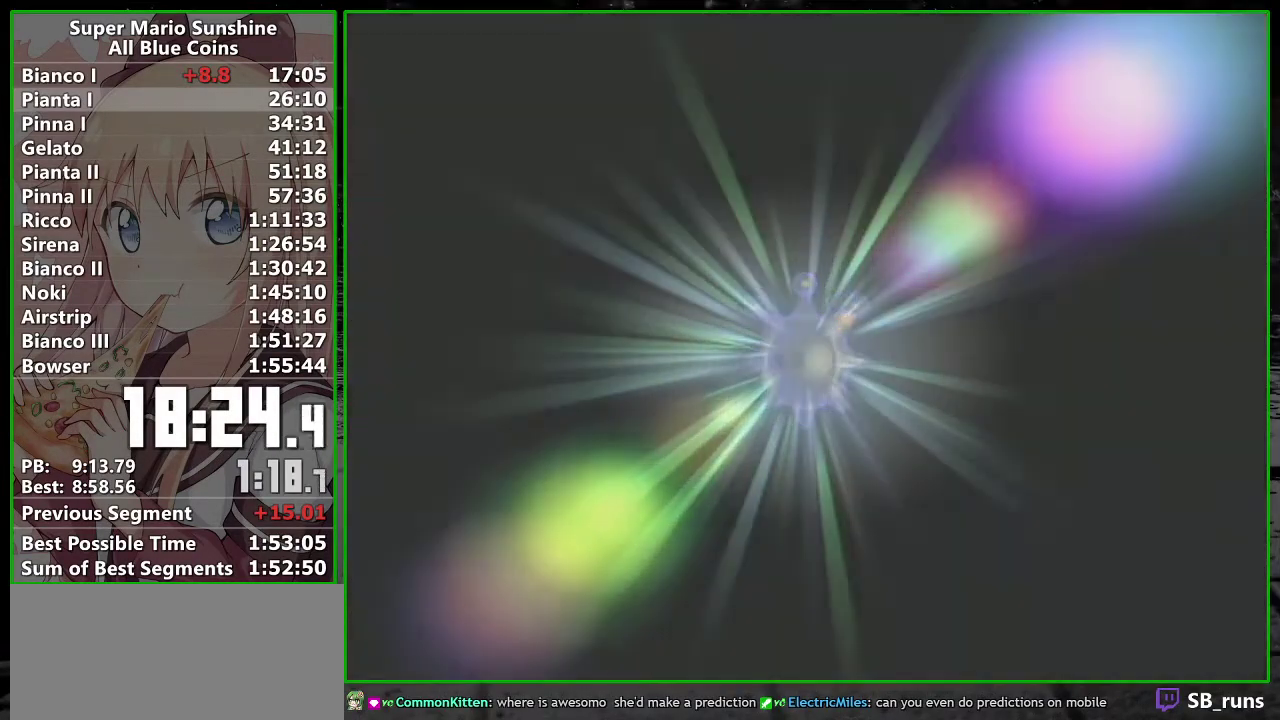
{"buttons": [], "left_stick": "center", "right_stick": "center", "events": [[17, "B", "down"], [83, "A", "down"], [83, "B", "up"], [133, "A", "up"], [217, "A", "down"], [300, "A", "up"], [367, "A", "down"], [450, "A", "up"]]}
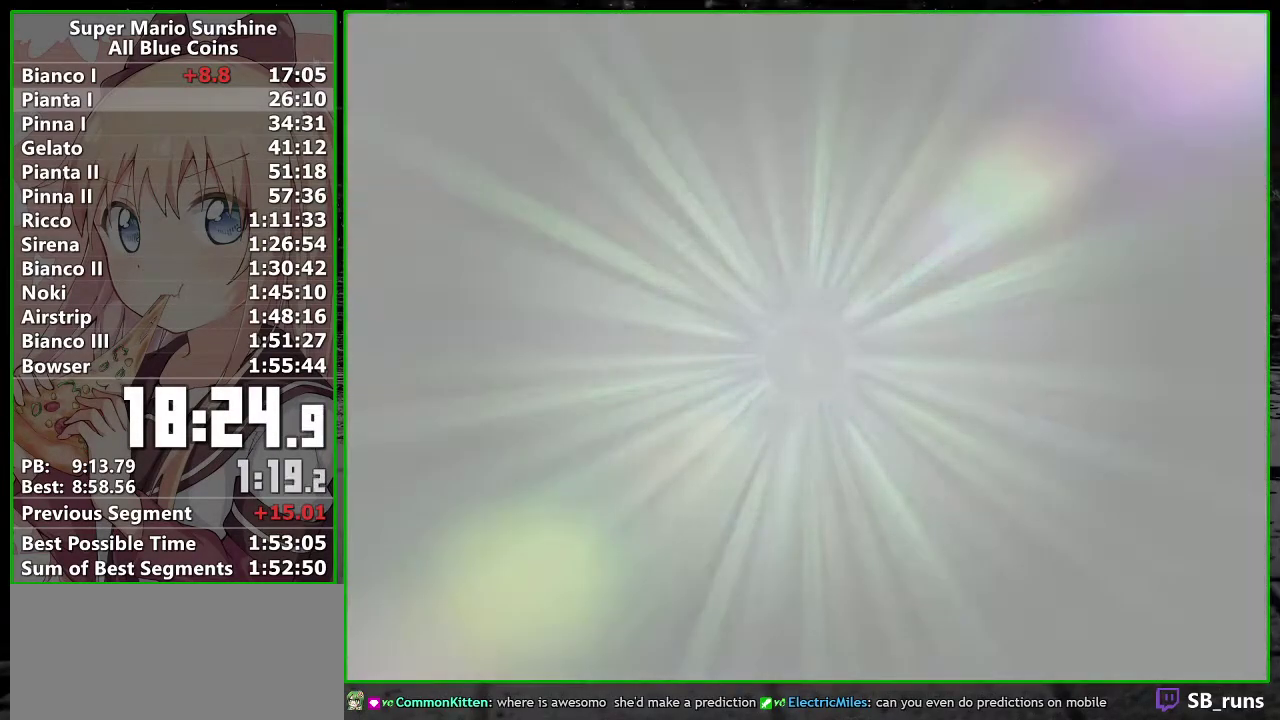
{"buttons": [], "left_stick": "center", "right_stick": "center", "events": [[50, "A", "down"], [117, "A", "up"], [200, "A", "down"], [300, "A", "up"], [367, "A", "down"], [500, "A", "up"]]}
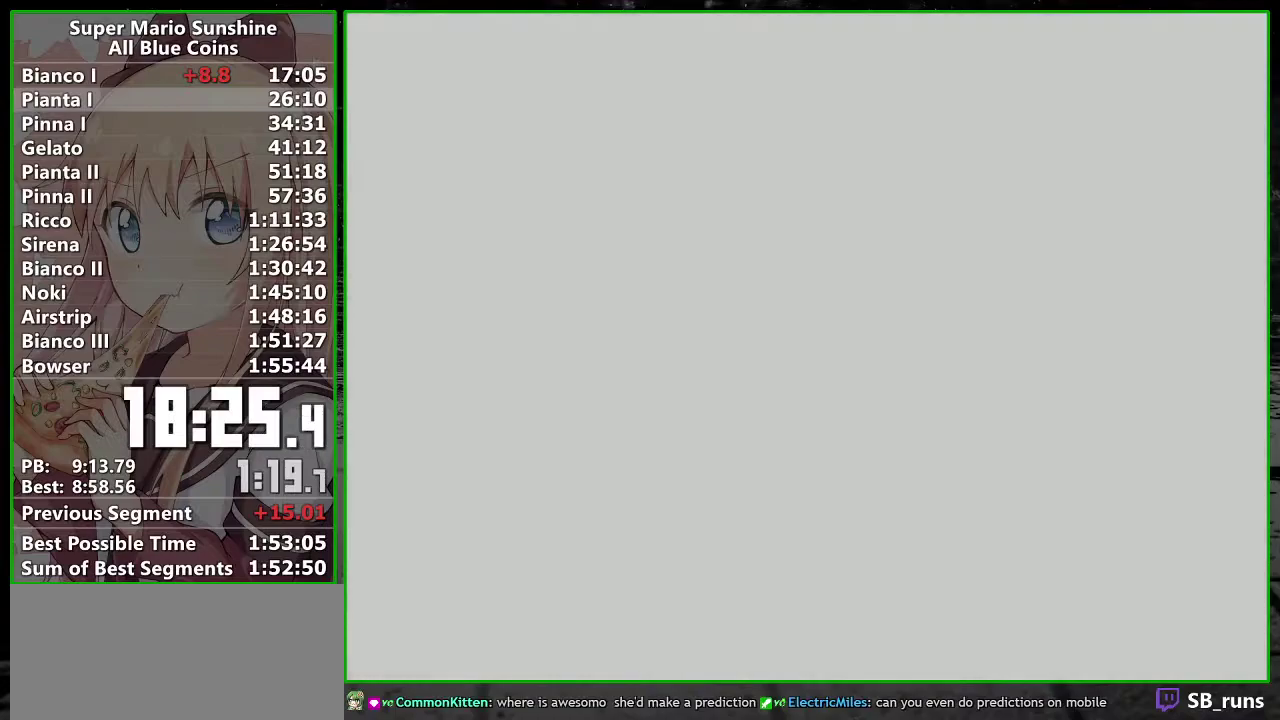
{"buttons": [], "left_stick": "center", "right_stick": "center", "events": [[50, "A", "down"], [133, "A", "up"], [233, "A", "down"], [300, "A", "up"], [383, "A", "down"], [483, "A", "up"]]}
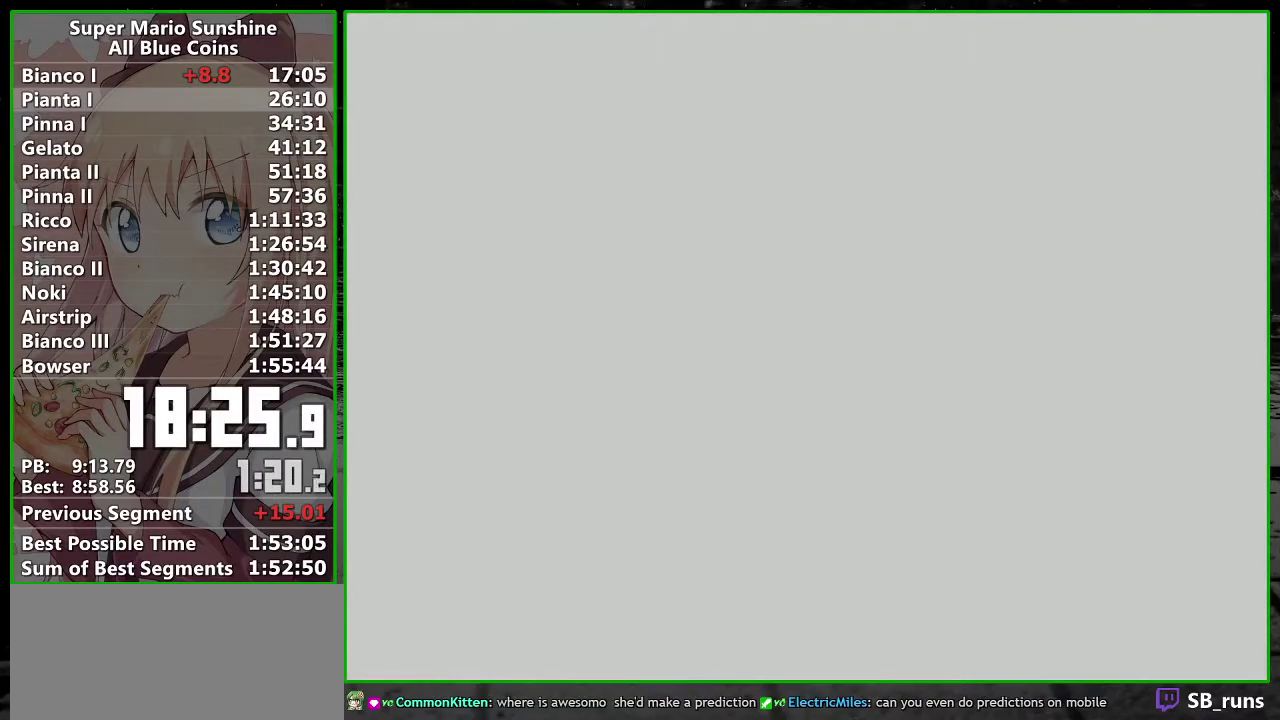
{"buttons": ["A"], "left_stick": "center", "right_stick": "center", "events": [[83, "A", "down"], [167, "A", "up"], [267, "A", "down"], [333, "A", "up"], [417, "A", "down"]]}
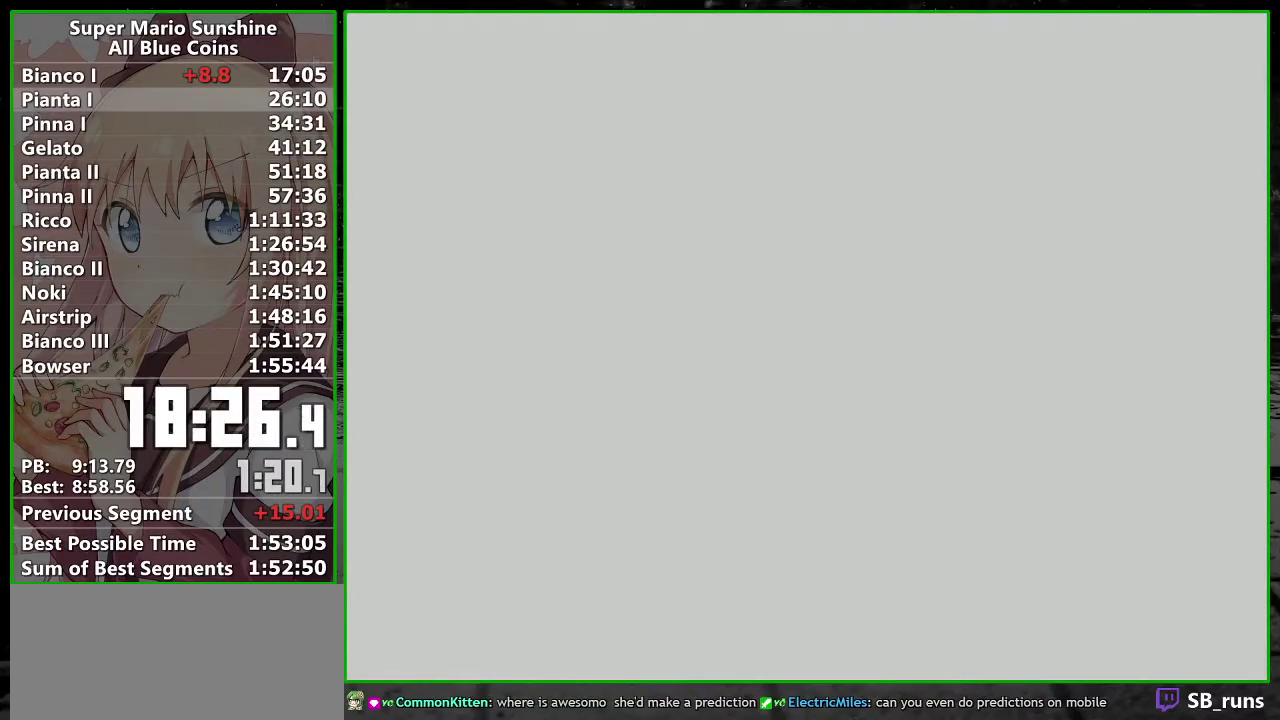
{"buttons": ["A"], "left_stick": "center", "right_stick": "center", "events": [[17, "A", "up"], [117, "A", "down"], [200, "A", "up"], [300, "A", "down"], [367, "A", "up"], [450, "A", "down"]]}
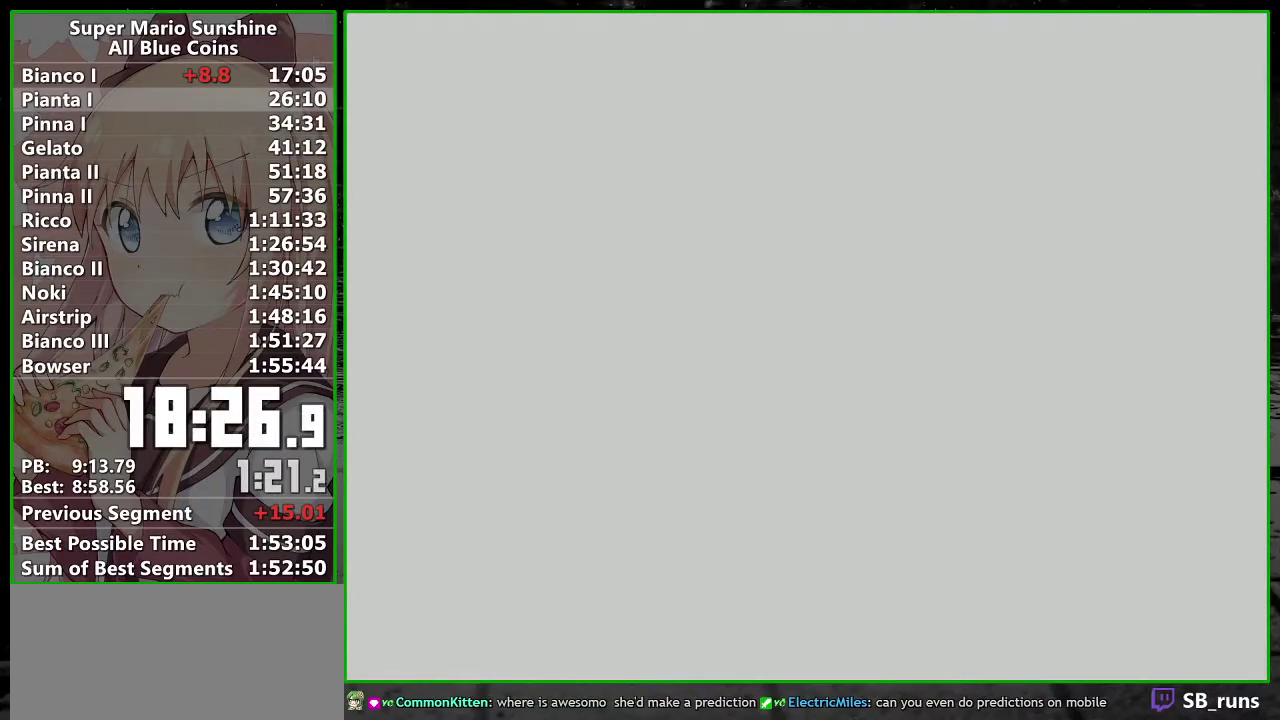
{"buttons": ["A"], "left_stick": "center", "right_stick": "center", "events": [[50, "A", "up"], [300, "A", "down"], [367, "A", "up"], [450, "A", "down"]]}
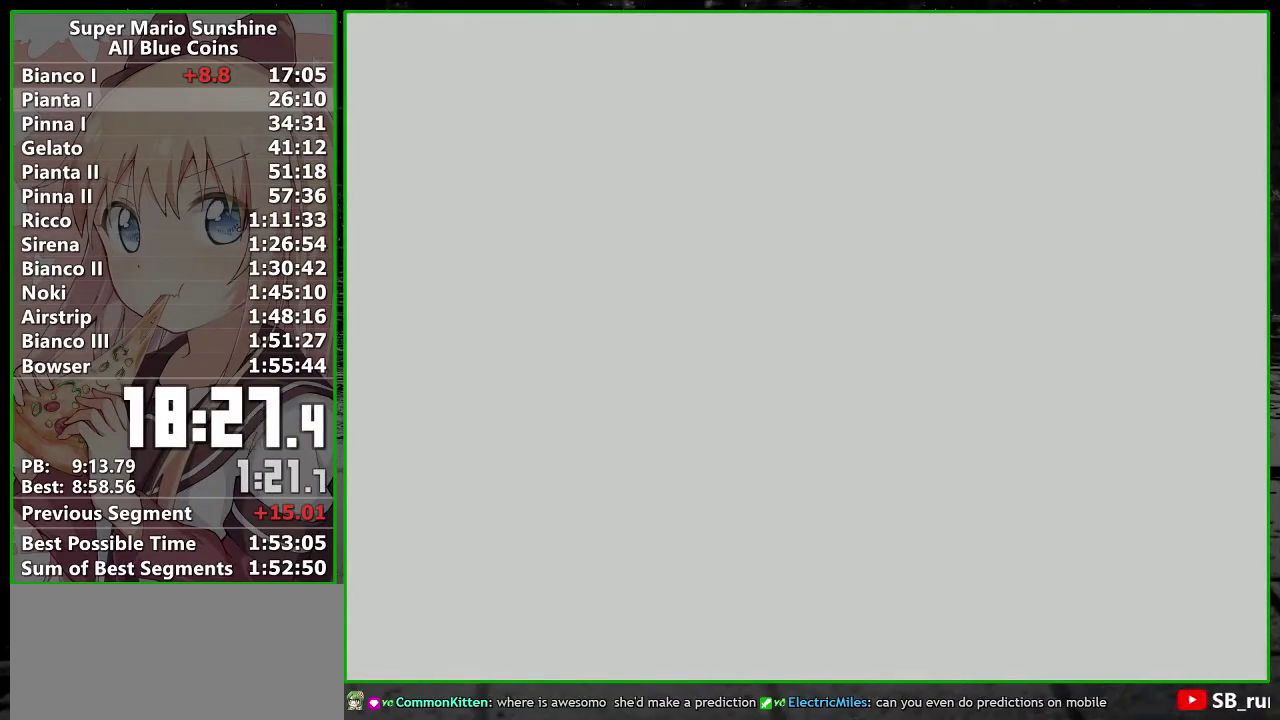
{"buttons": [], "left_stick": "center", "right_stick": "center", "events": [[50, "A", "up"], [117, "A", "down"], [233, "A", "up"], [300, "A", "down"], [433, "A", "up"]]}
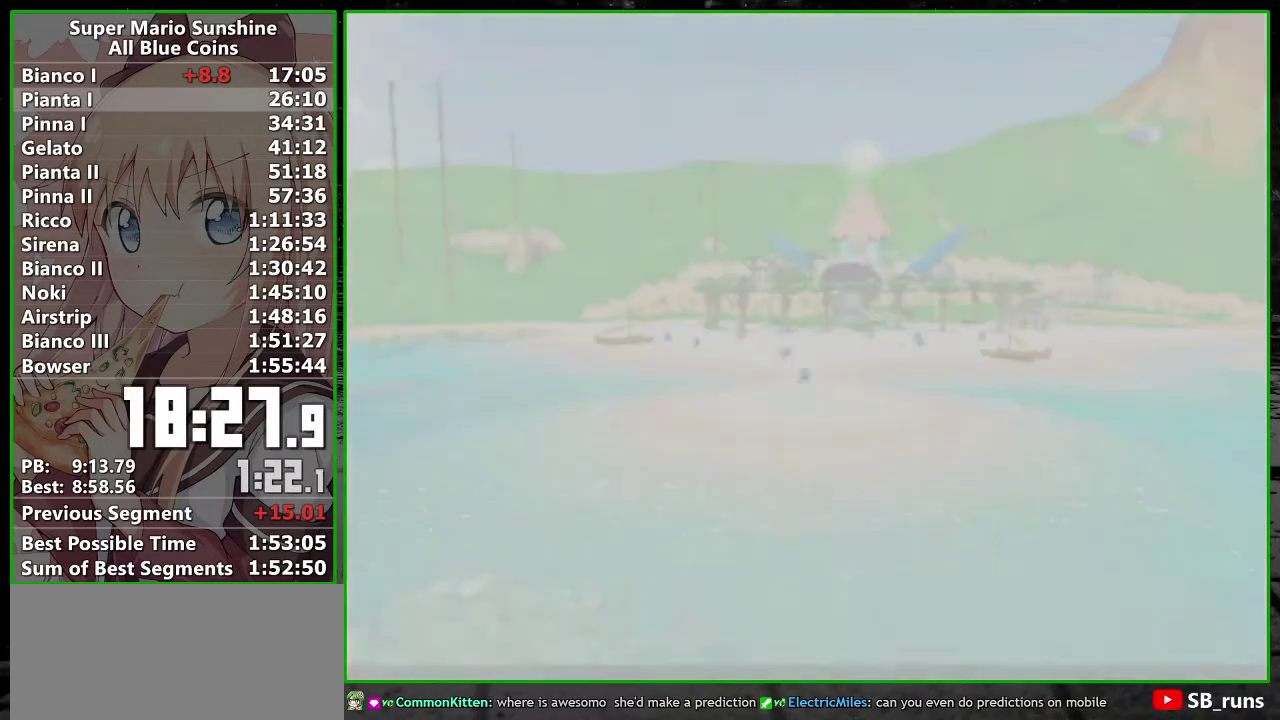
{"buttons": [], "left_stick": "center", "right_stick": "center", "events": [[17, "A", "down"], [83, "A", "up"], [200, "A", "down"], [267, "A", "up"], [367, "A", "down"], [450, "A", "up"]]}
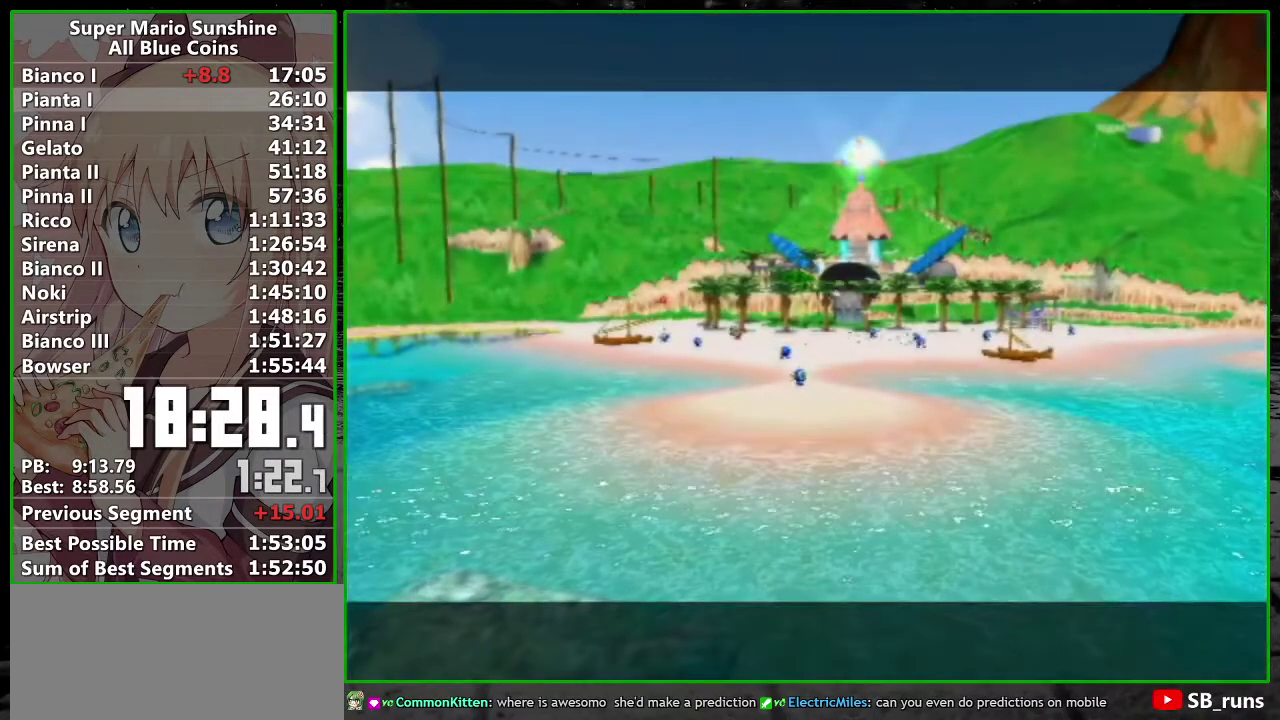
{"buttons": [], "left_stick": "center", "right_stick": "center", "events": [[17, "A", "down"], [117, "A", "up"], [200, "A", "down"], [300, "A", "up"], [400, "A", "down"], [483, "A", "up"]]}
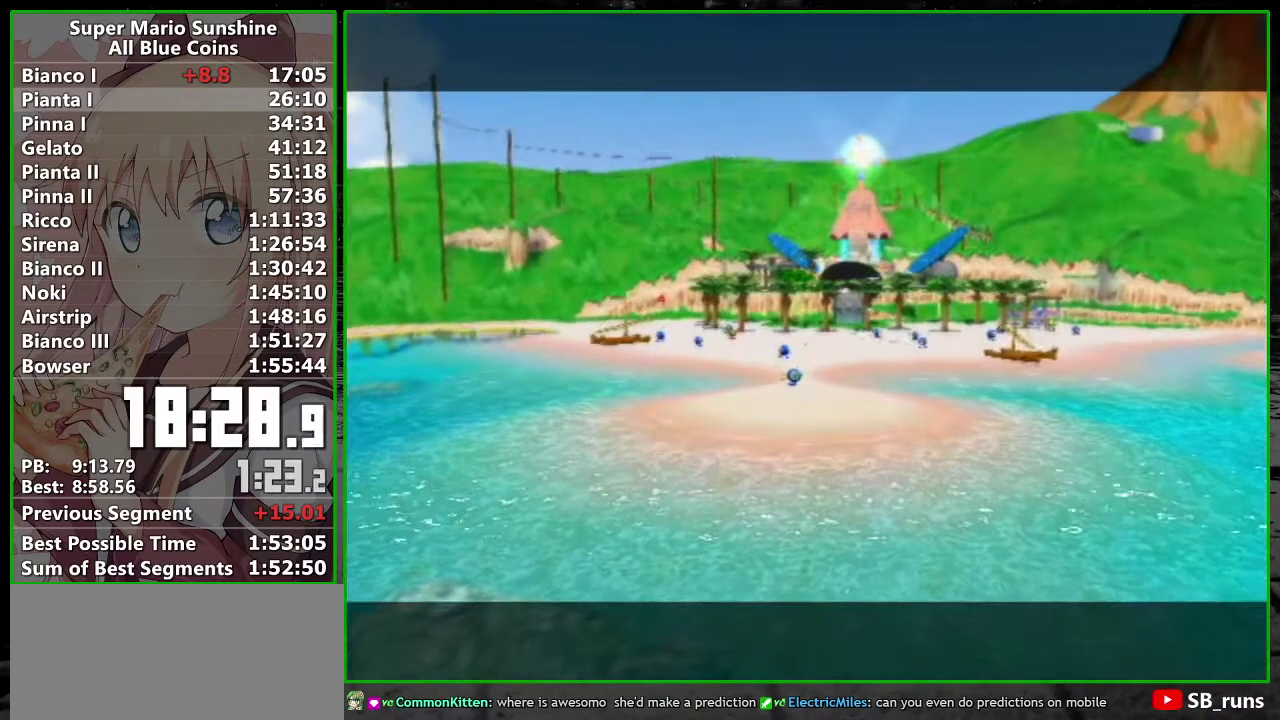
{"buttons": ["A"], "left_stick": "center", "right_stick": "center", "events": [[83, "A", "down"], [167, "A", "up"], [267, "A", "down"], [333, "A", "up"], [450, "A", "down"]]}
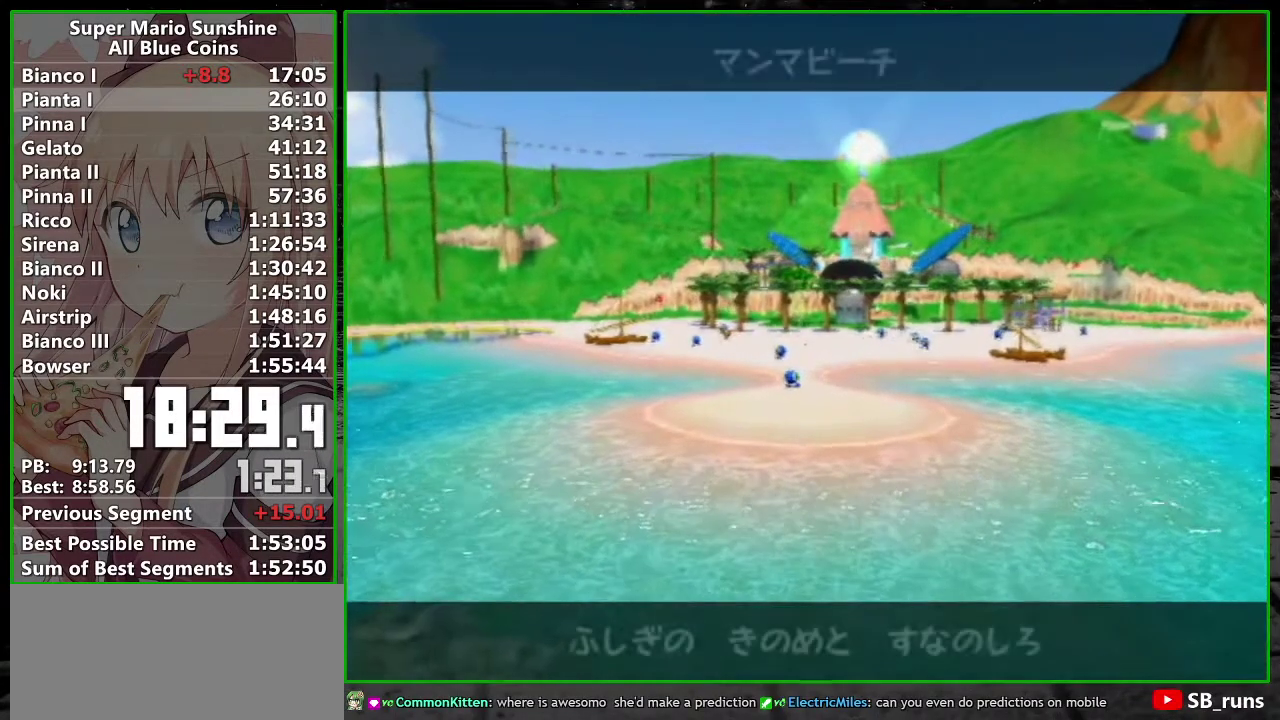
{"buttons": ["A"], "left_stick": "center", "right_stick": "center", "events": [[17, "A", "up"], [150, "A", "down"], [200, "A", "up"], [300, "A", "down"], [333, "B", "down"], [367, "A", "up"], [417, "B", "up"], [450, "A", "down"]]}
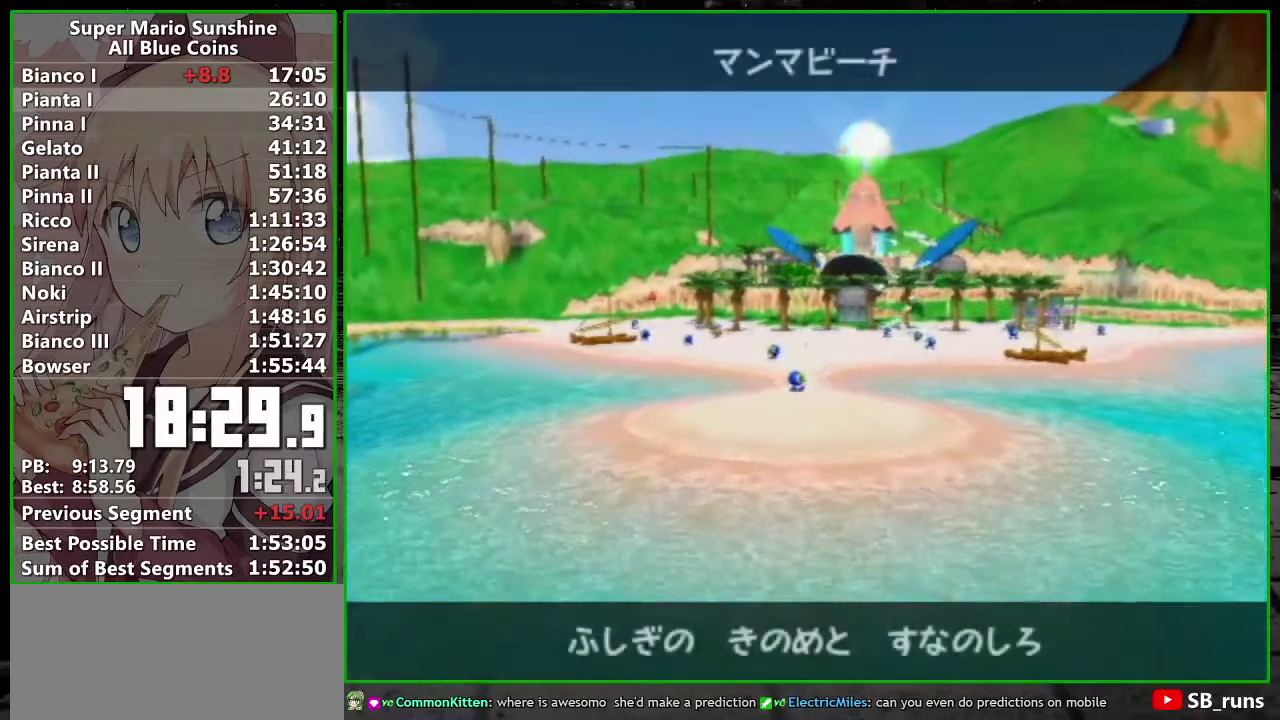
{"buttons": [], "left_stick": "center", "right_stick": "center", "events": [[17, "A", "up"], [50, "B", "down"], [117, "A", "down"], [117, "B", "up"], [183, "A", "up"], [200, "B", "down"], [267, "A", "down"], [267, "B", "up"], [333, "A", "up"], [383, "A", "down"], [383, "B", "down"], [450, "B", "up"], [483, "A", "up"]]}
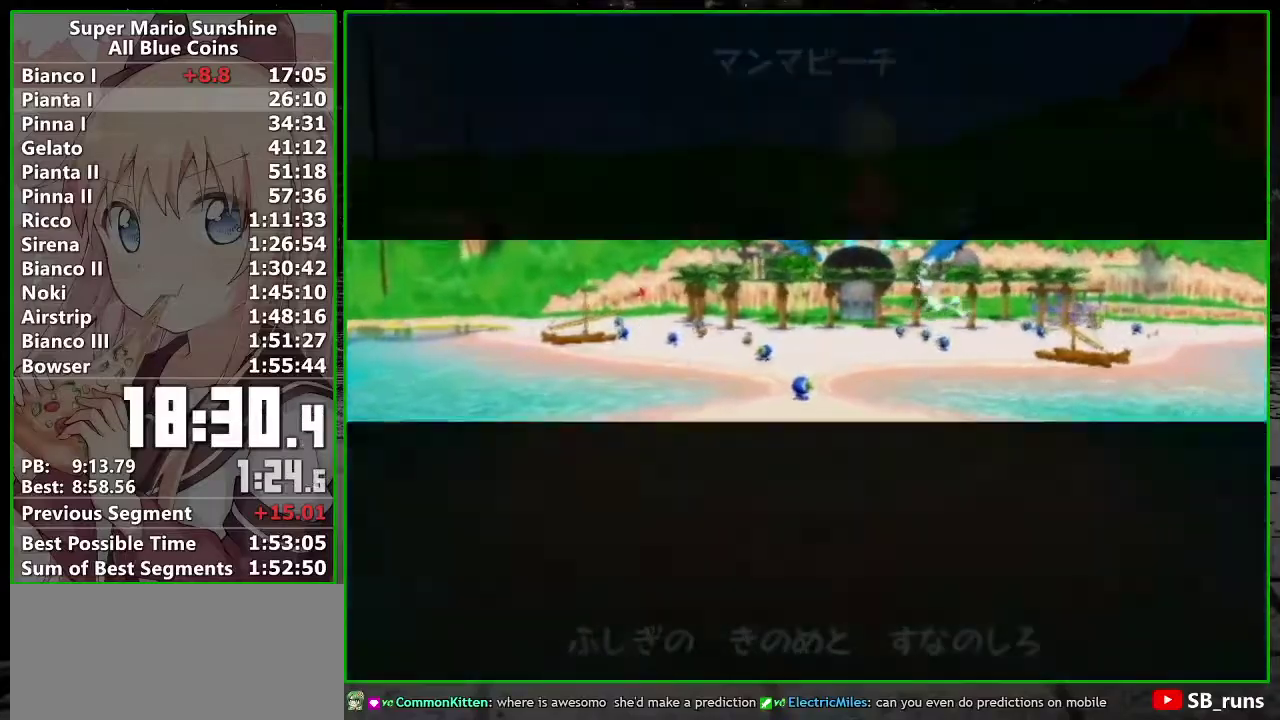
{"buttons": [], "left_stick": "center", "right_stick": "center", "events": [[367, "A", "down"], [417, "A", "up"]]}
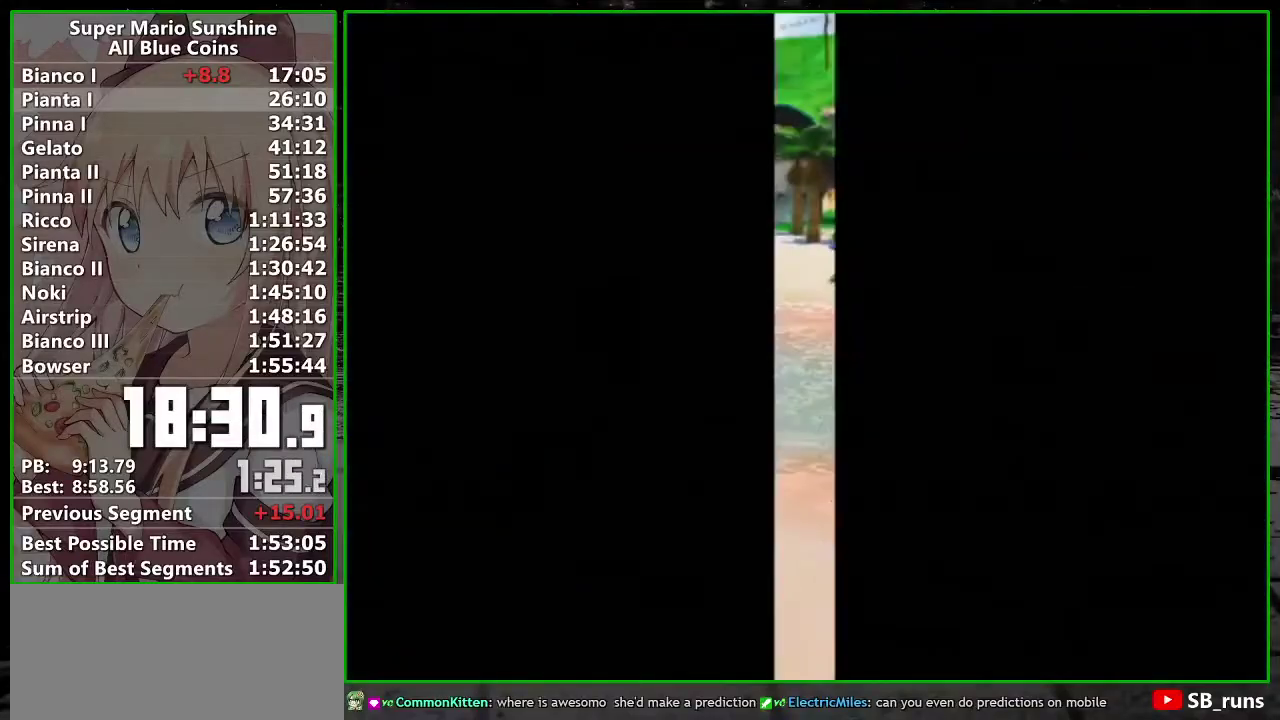
{"buttons": ["A"], "left_stick": "center", "right_stick": "center", "events": [[17, "A", "down"], [83, "A", "up"], [83, "B", "down"], [150, "B", "up"], [167, "A", "down"], [267, "A", "up"], [333, "A", "down"], [417, "A", "up"], [483, "A", "down"]]}
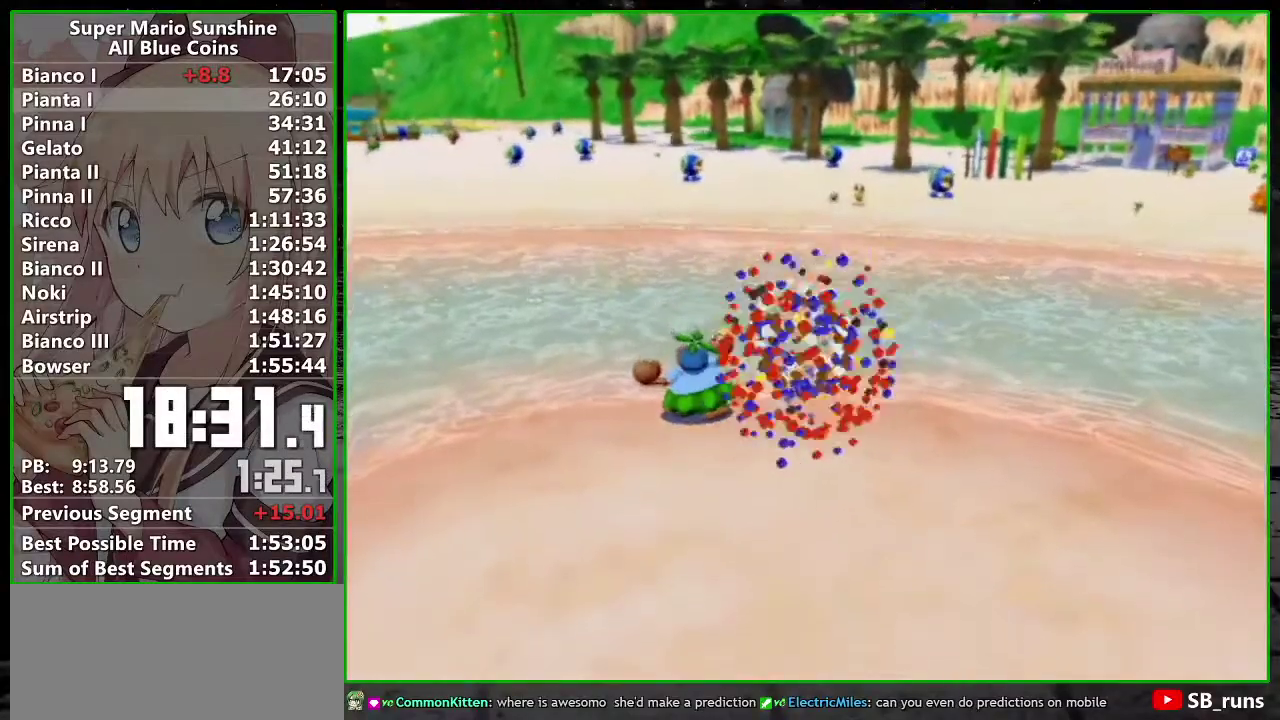
{"buttons": ["A"], "left_stick": "center", "right_stick": "center", "events": [[17, "B", "down"], [50, "A", "up"], [83, "B", "up"], [150, "A", "down"], [200, "B", "down"], [233, "A", "up"], [300, "A", "down"], [300, "B", "up"]]}
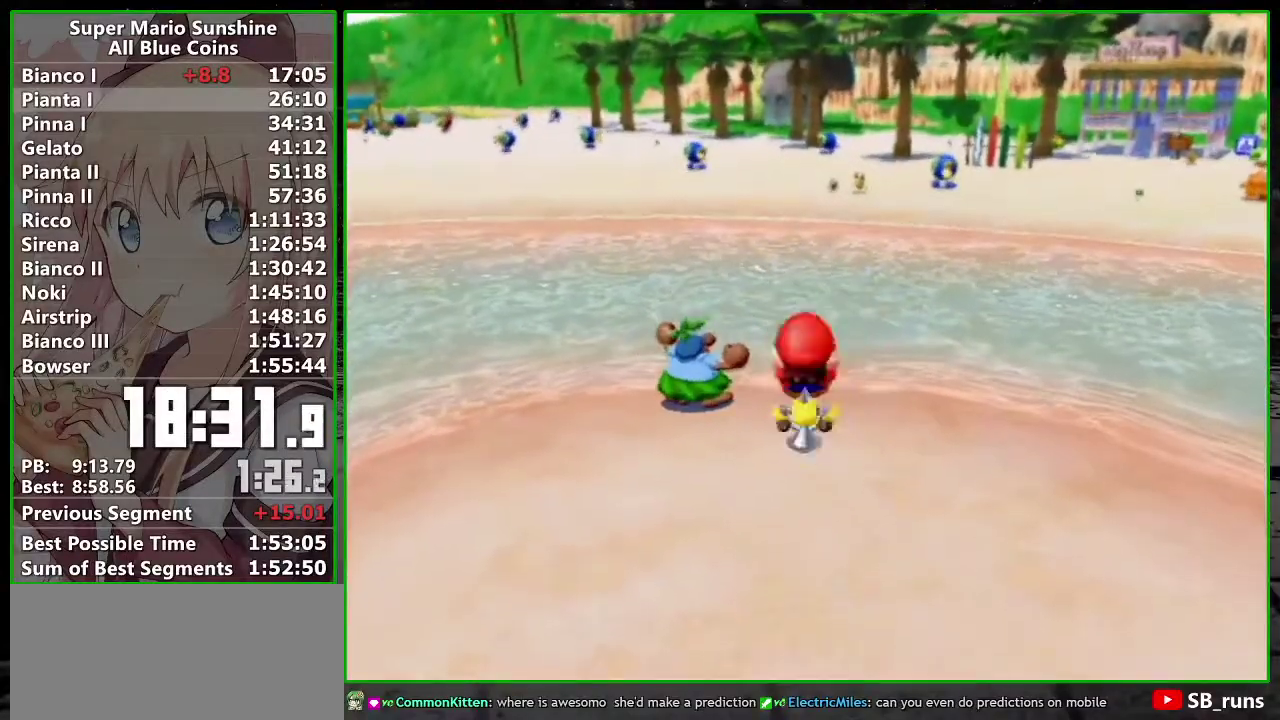
{"buttons": [], "left_stick": "up-right", "right_stick": "center", "events": [[50, "A", "up"], [117, "left_stick", "up-right"]]}
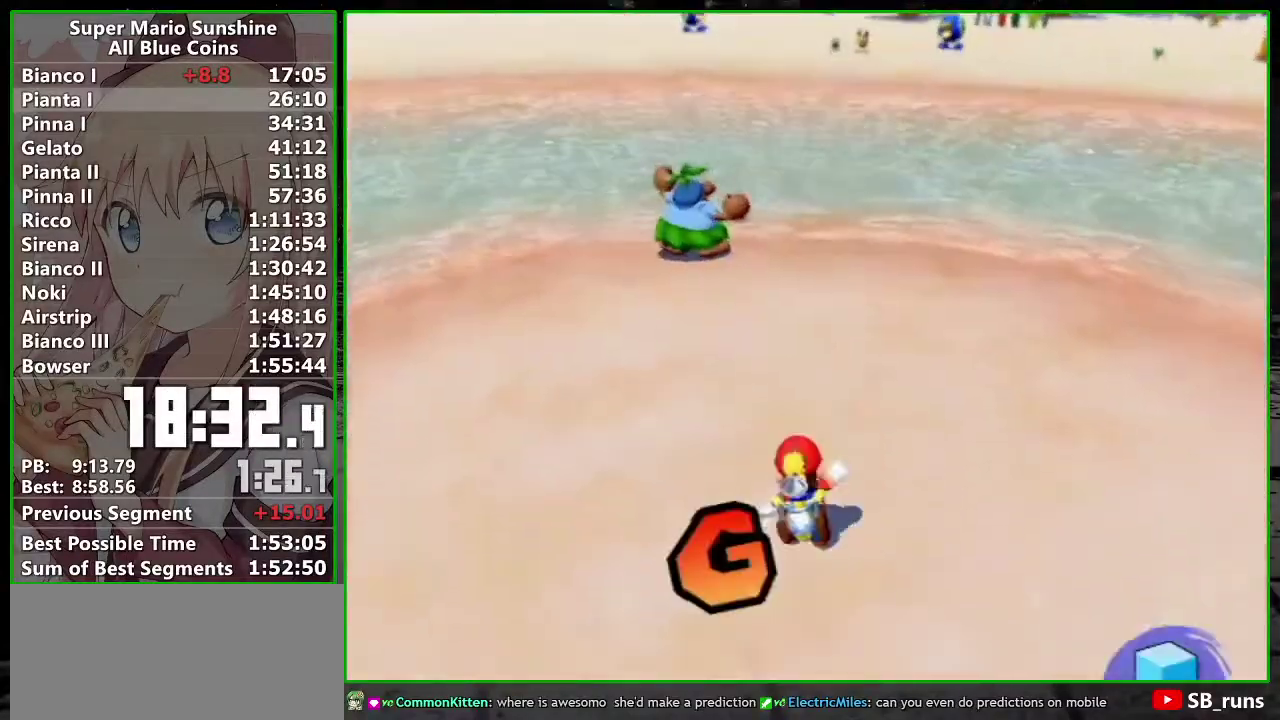
{"buttons": ["A", "B"], "left_stick": "up-right", "right_stick": "center", "events": [[450, "A", "down"], [450, "B", "down"]]}
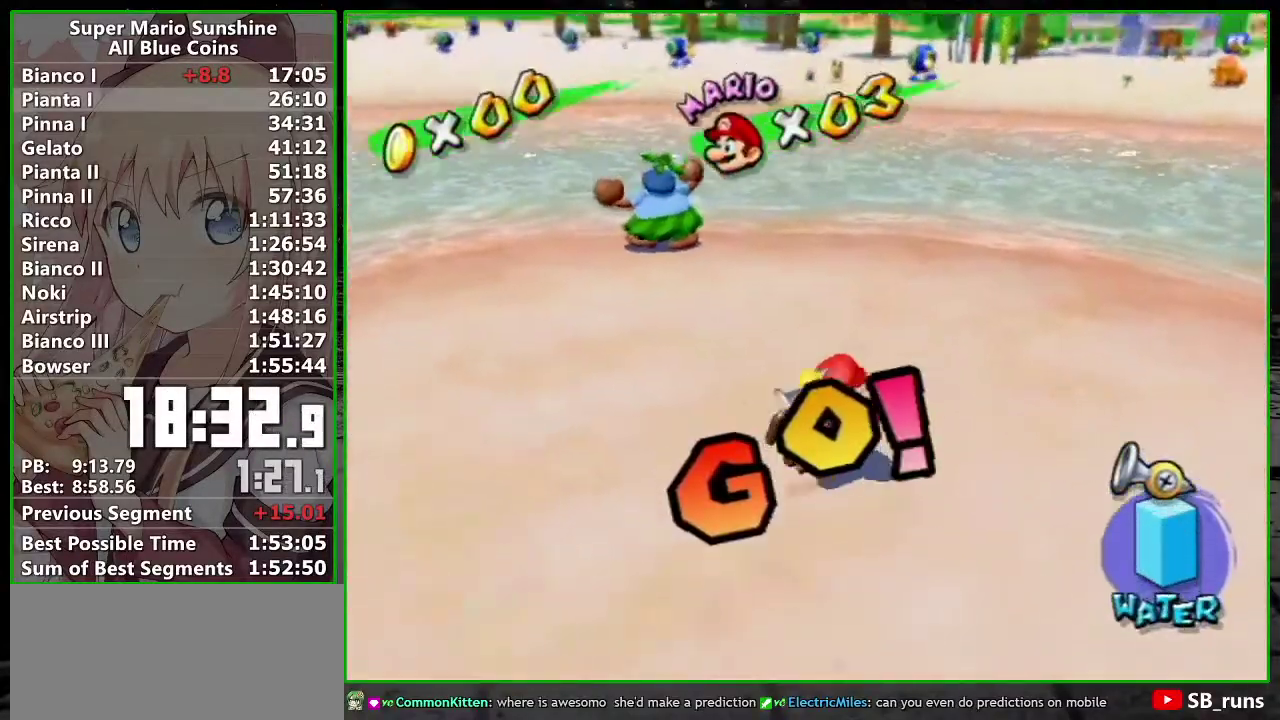
{"buttons": [], "left_stick": "up-right", "right_stick": "center"}
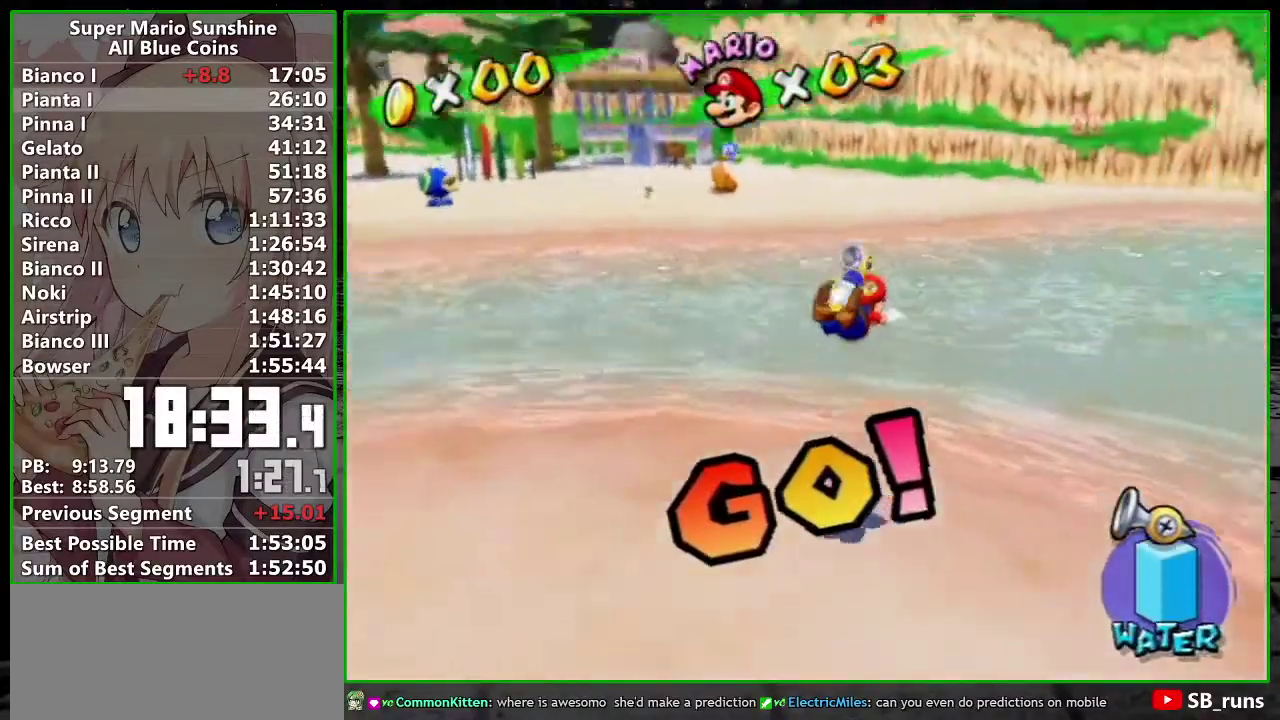
{"buttons": ["A"], "left_stick": "up", "right_stick": "center"}